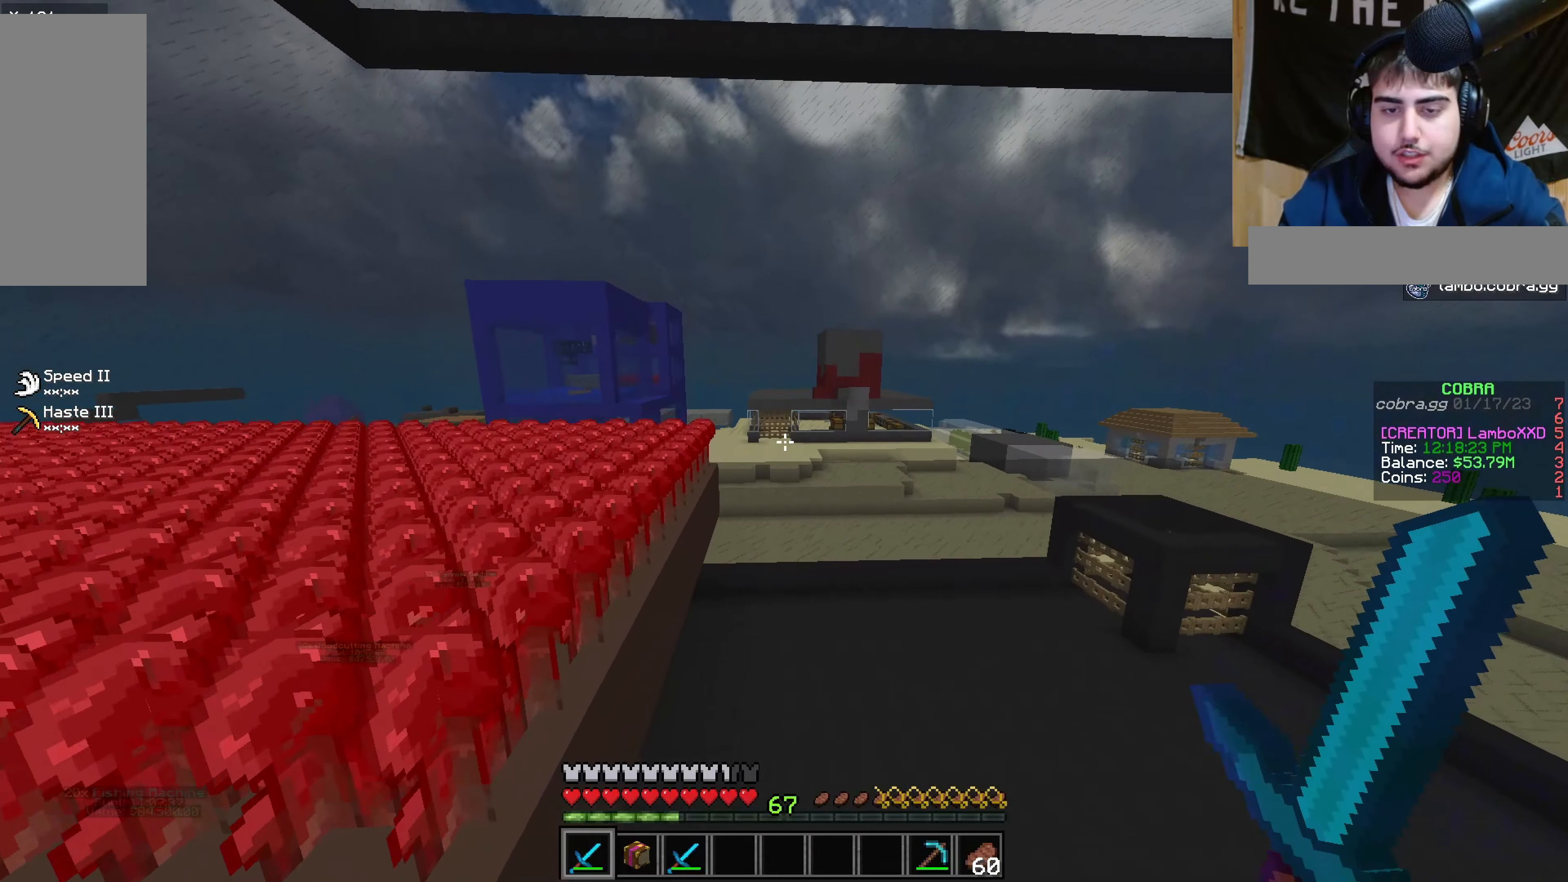
Gameplay with keyboard and mouse; each line is a JSON object with the keys and mouse buttons held at the frame after it. "events" lists presses ("down") and releases ("up") of "a", "d", "s", "w", "mouse_left" and "mouse_right" between this image and that frame as [ms after this image, input, new state], when the widget could be followed in between. "mouse_left", "mouse_right" = the "left", "right" buttons of the "mouse" list. No other keys are recorded. Fast repeated clicks can show as one long hold. Mouse movement is not recorded.
{"keys": ["w"], "mouse": [], "events": []}
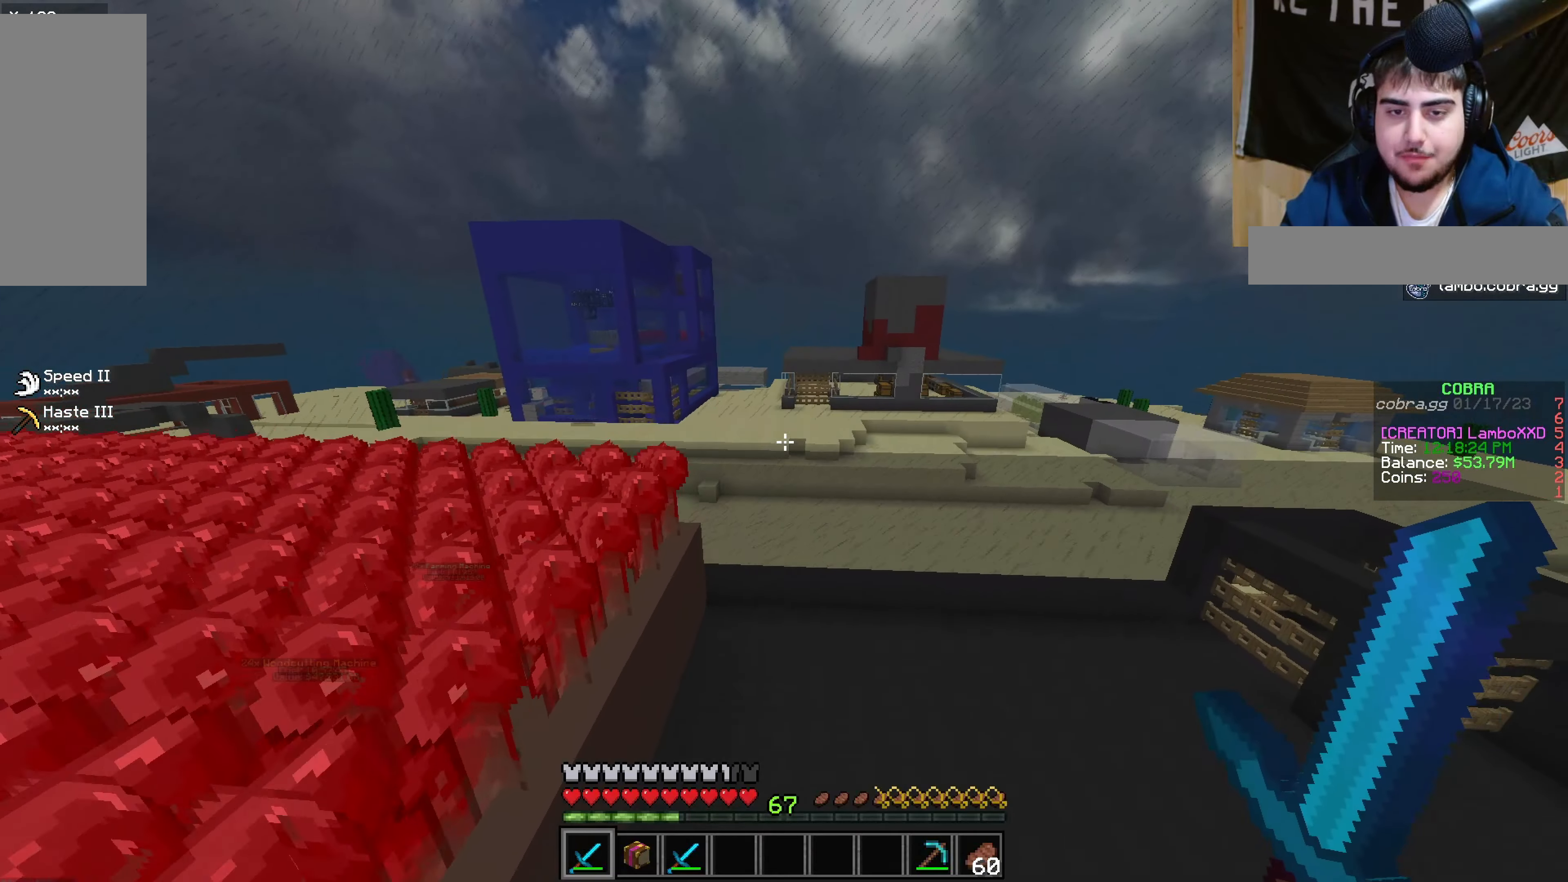
{"keys": ["w"], "mouse": [], "events": []}
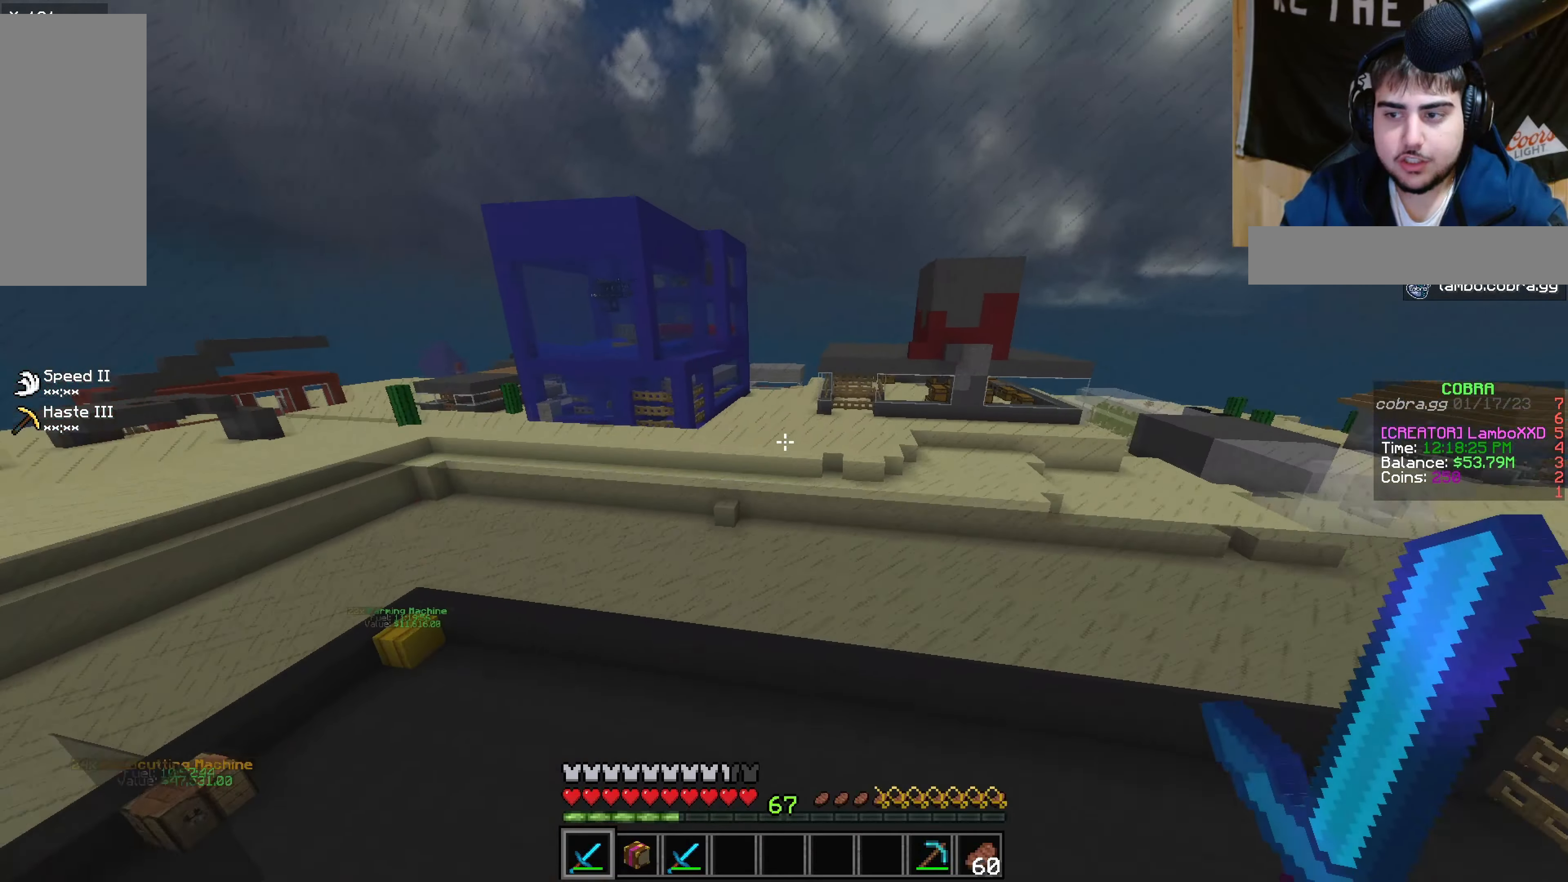
{"keys": ["a"], "mouse": [], "events": [[400, "a", "down"], [433, "w", "up"]]}
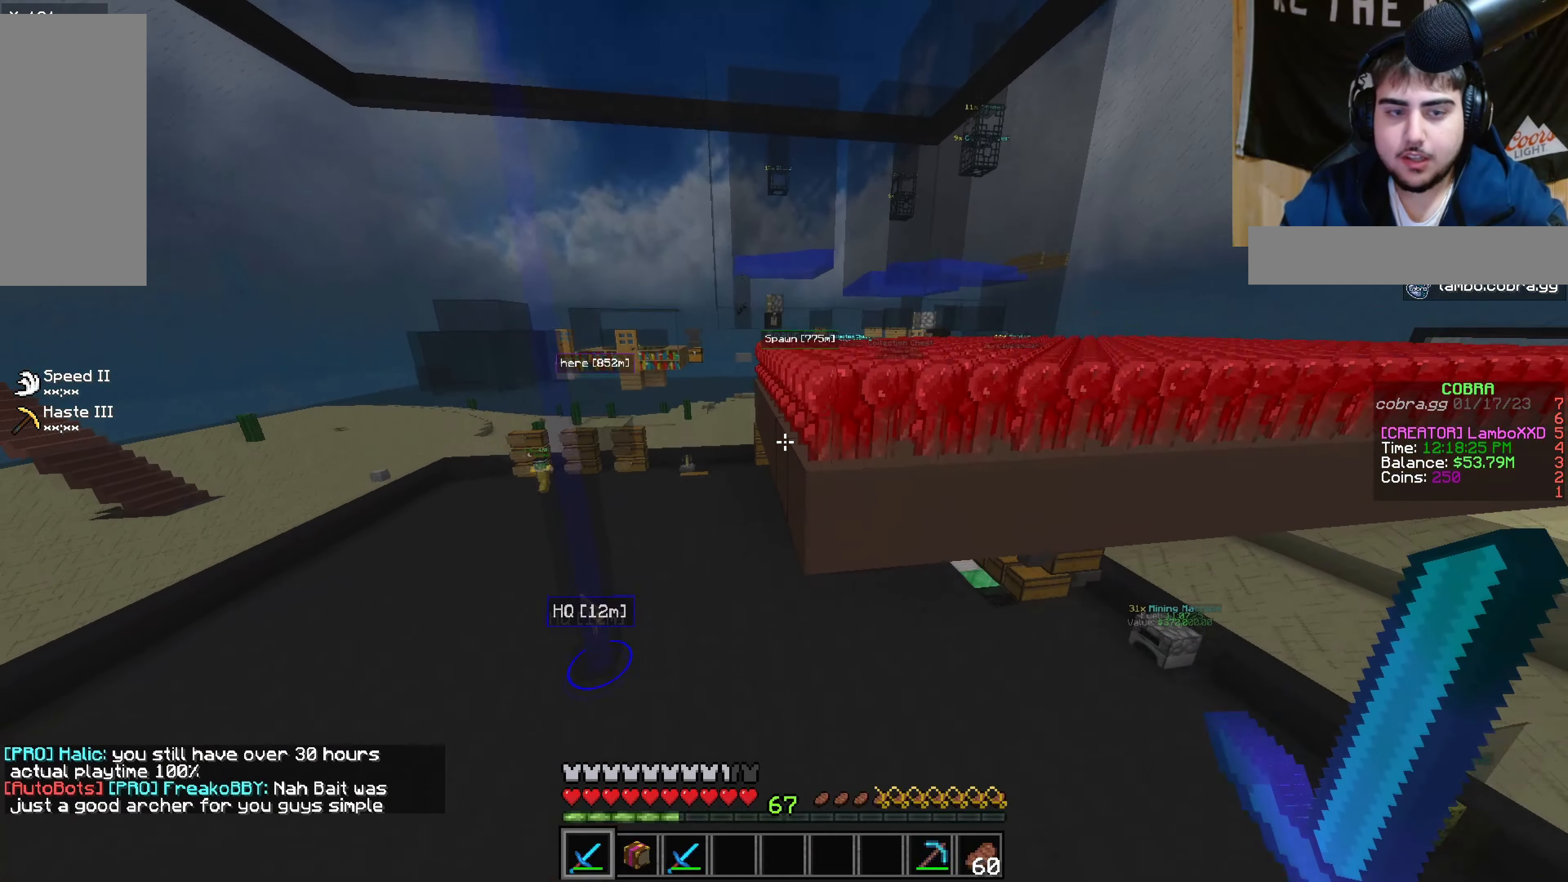
{"keys": ["a", "w"], "mouse": [], "events": [[233, "w", "down"]]}
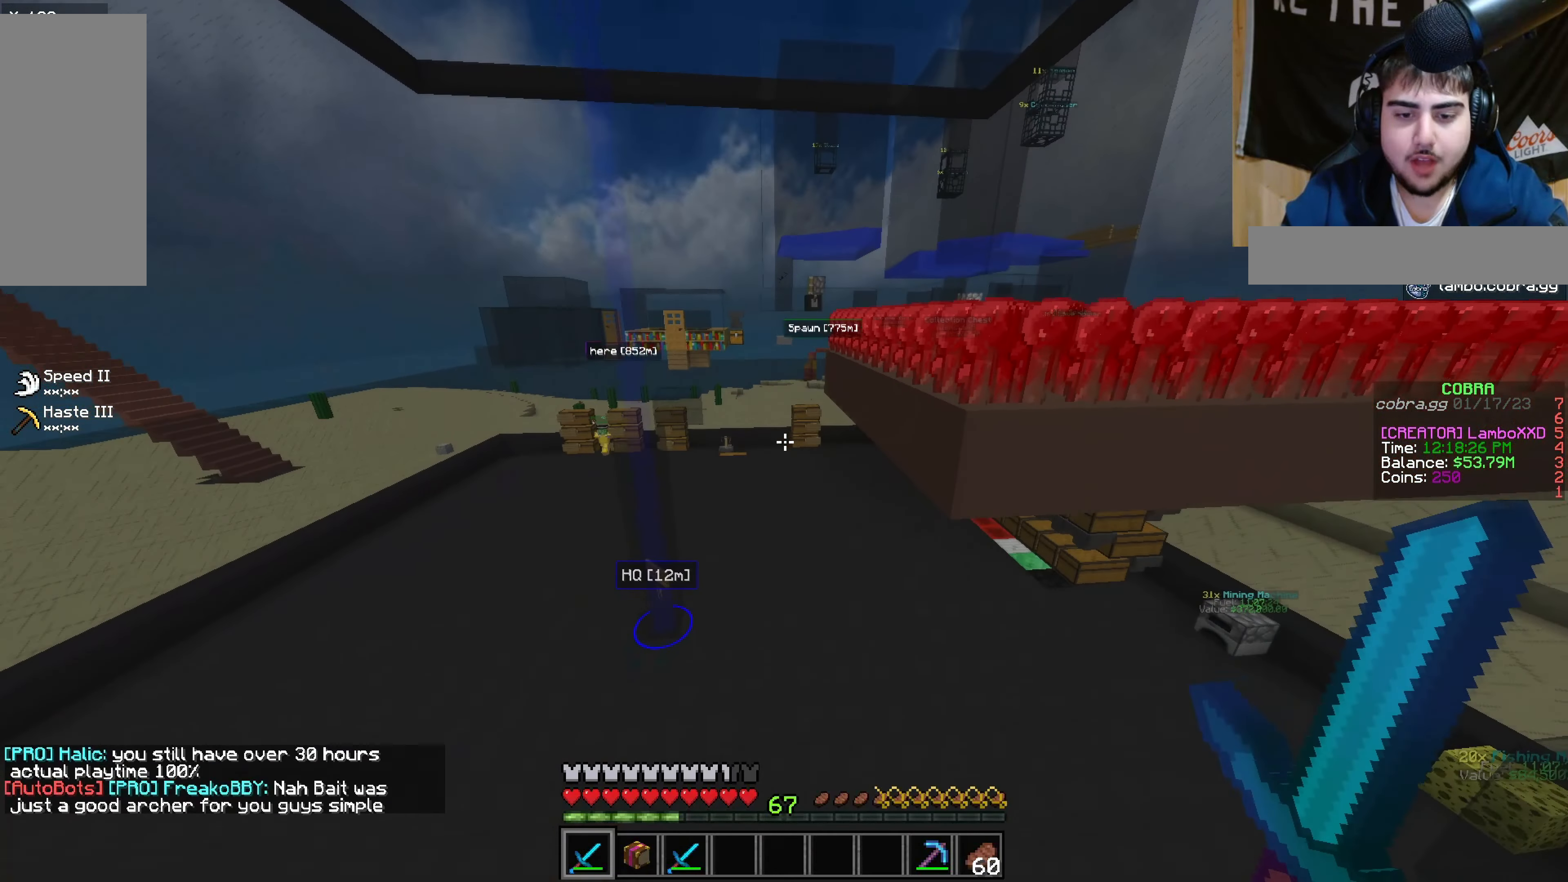
{"keys": ["a", "w"], "mouse": [], "events": []}
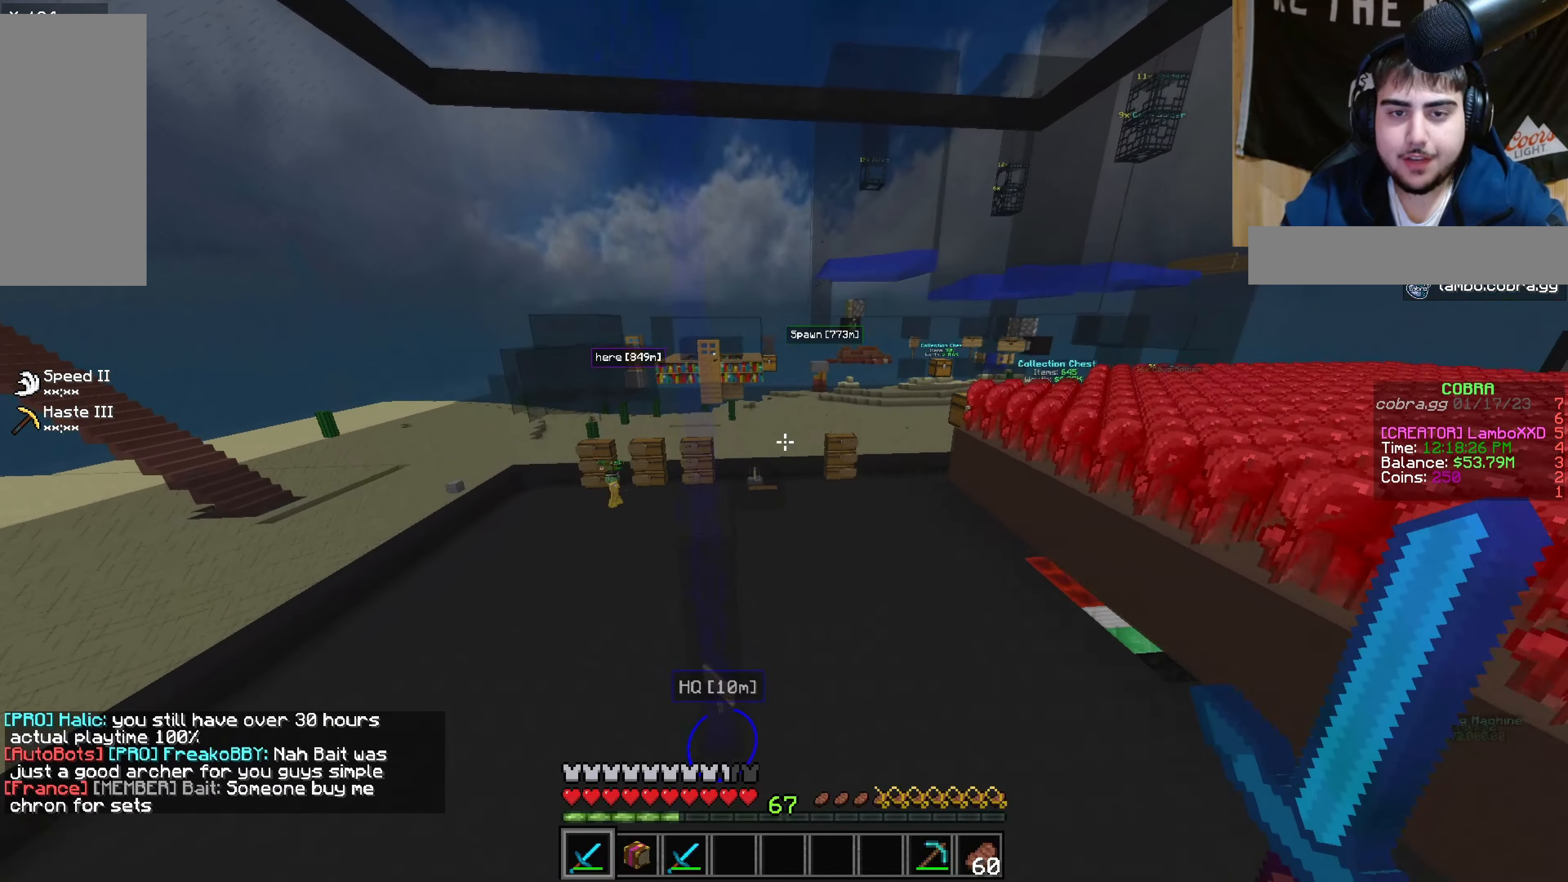
{"keys": ["a", "w"], "mouse": [], "events": []}
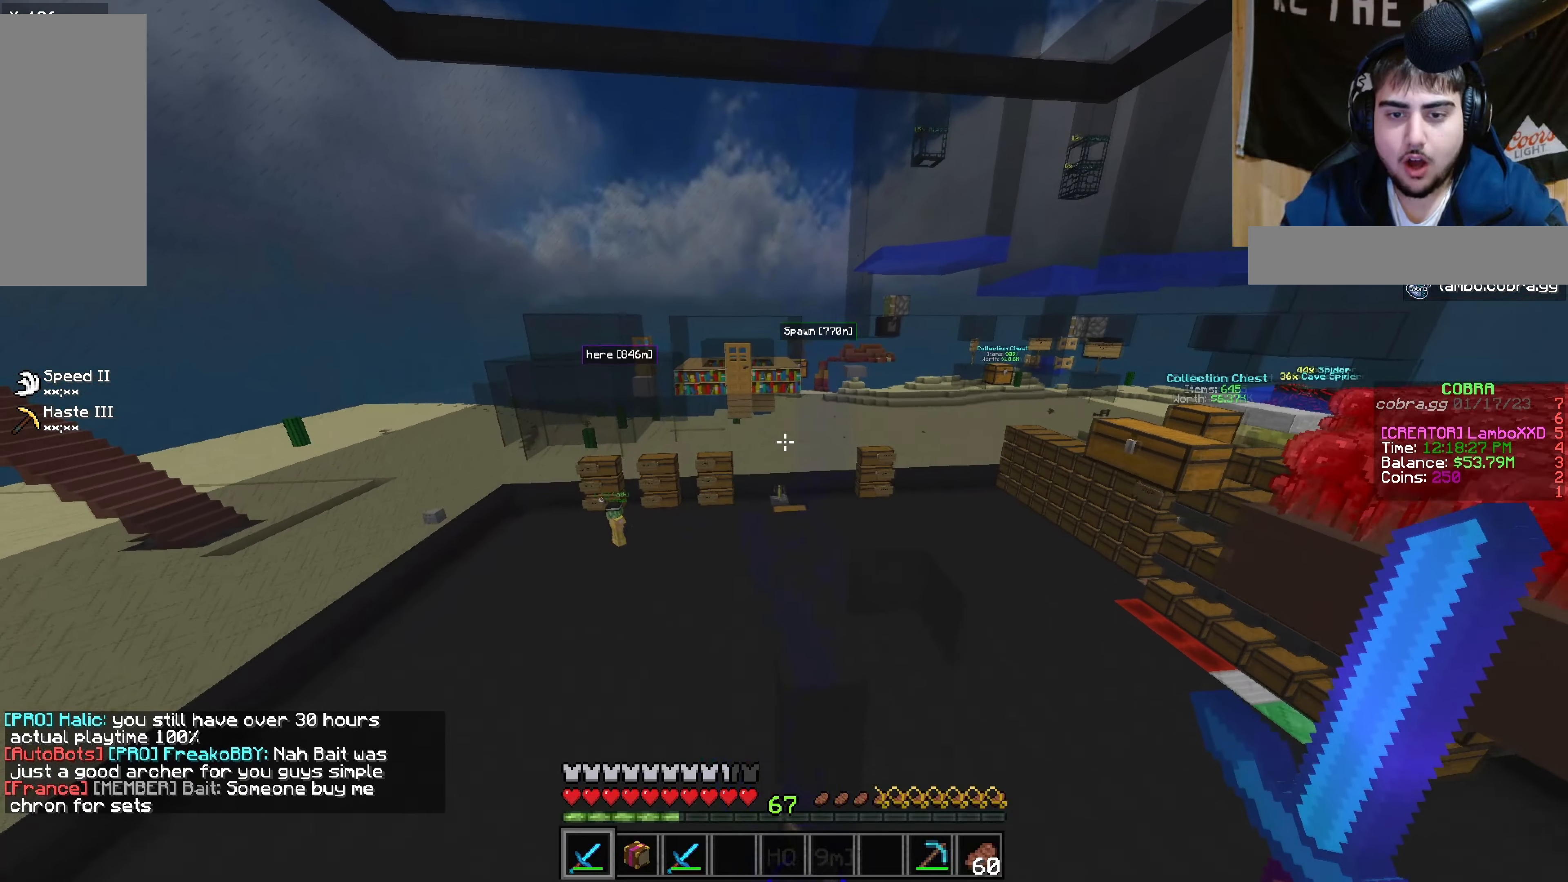
{"keys": ["a", "w"], "mouse": [], "events": []}
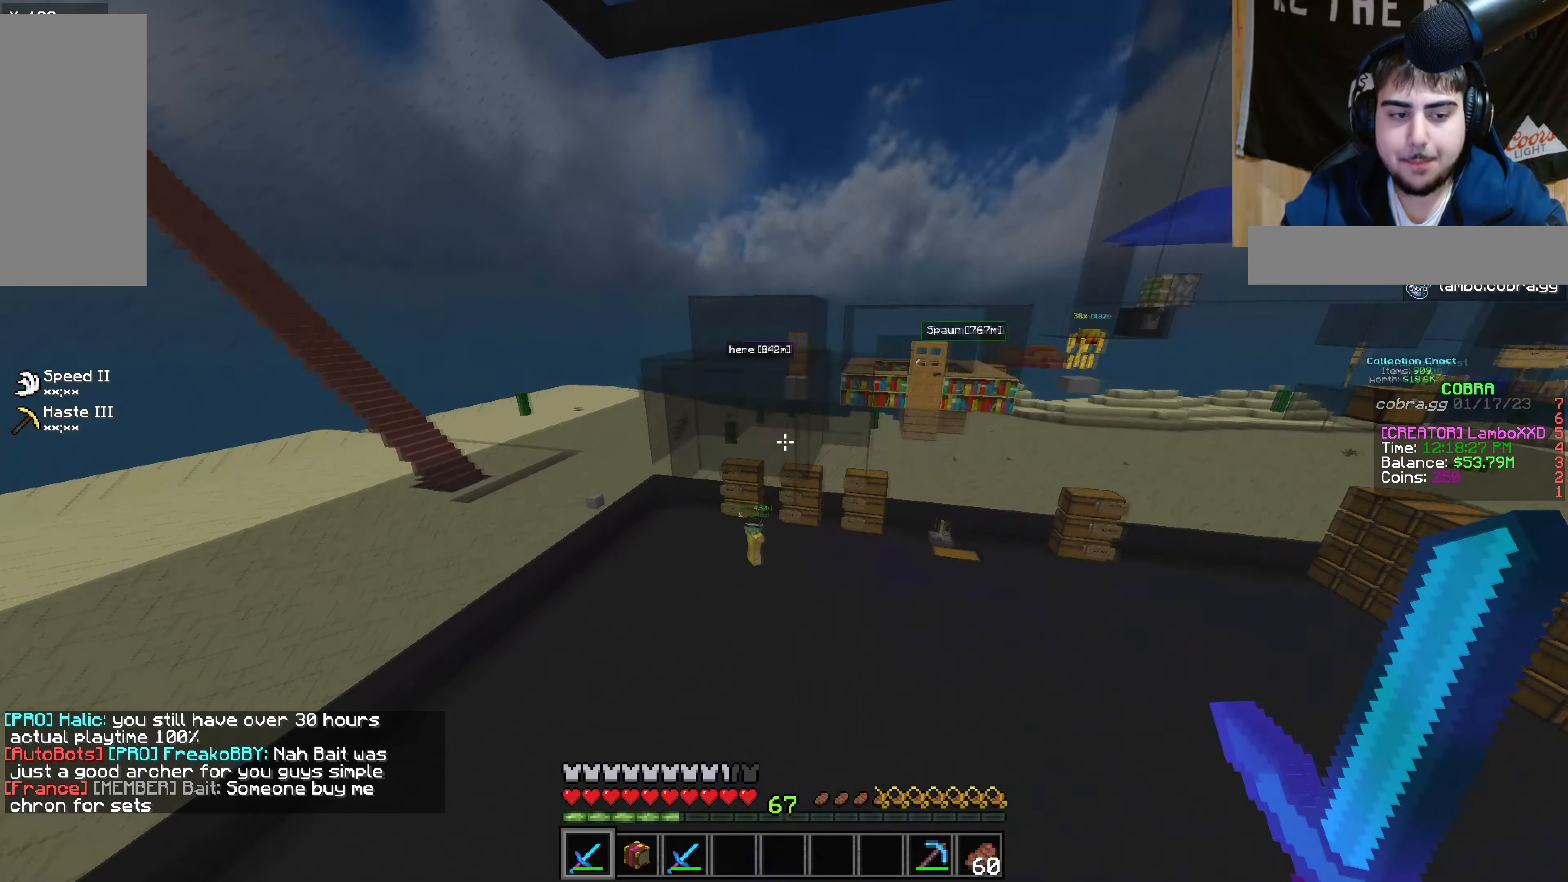
{"keys": ["a", "w"], "mouse": [], "events": []}
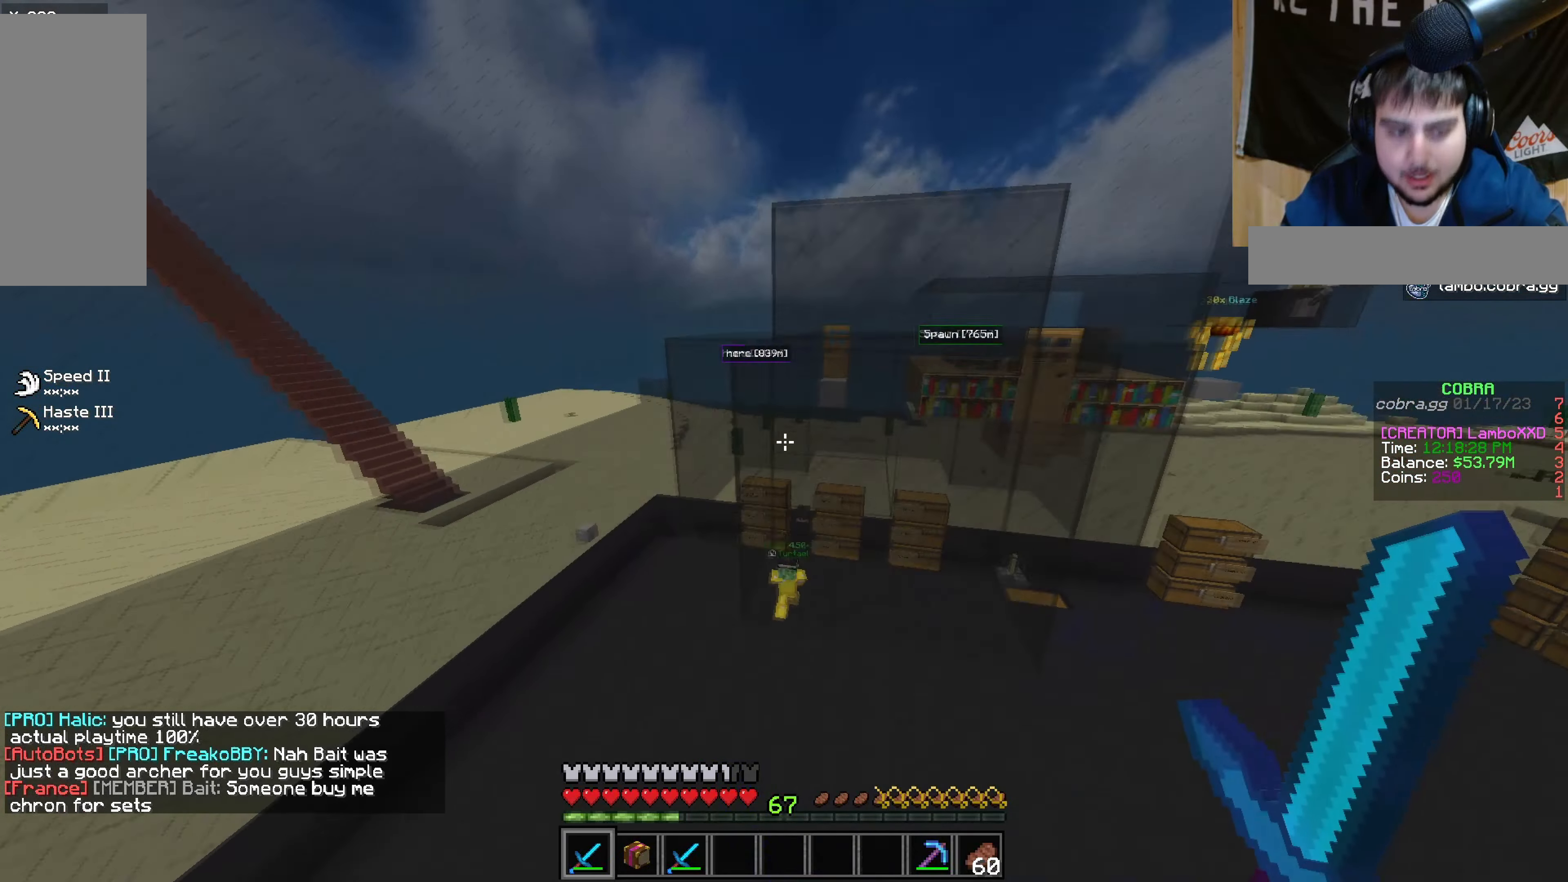
{"keys": ["a", "w"], "mouse": [], "events": []}
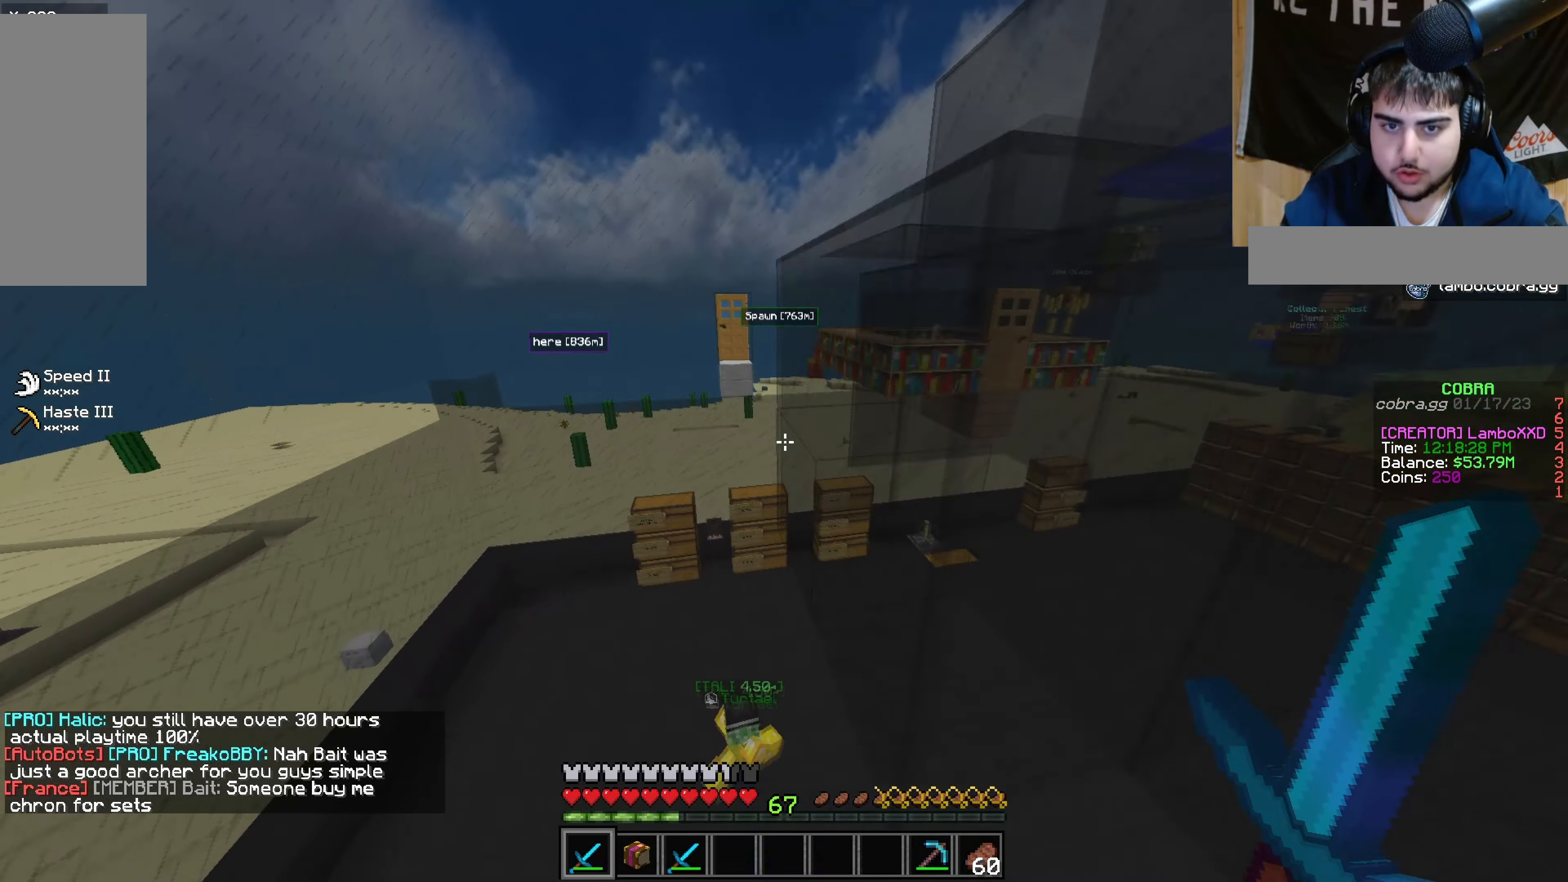
{"keys": ["w"], "mouse": [], "events": [[367, "a", "up"]]}
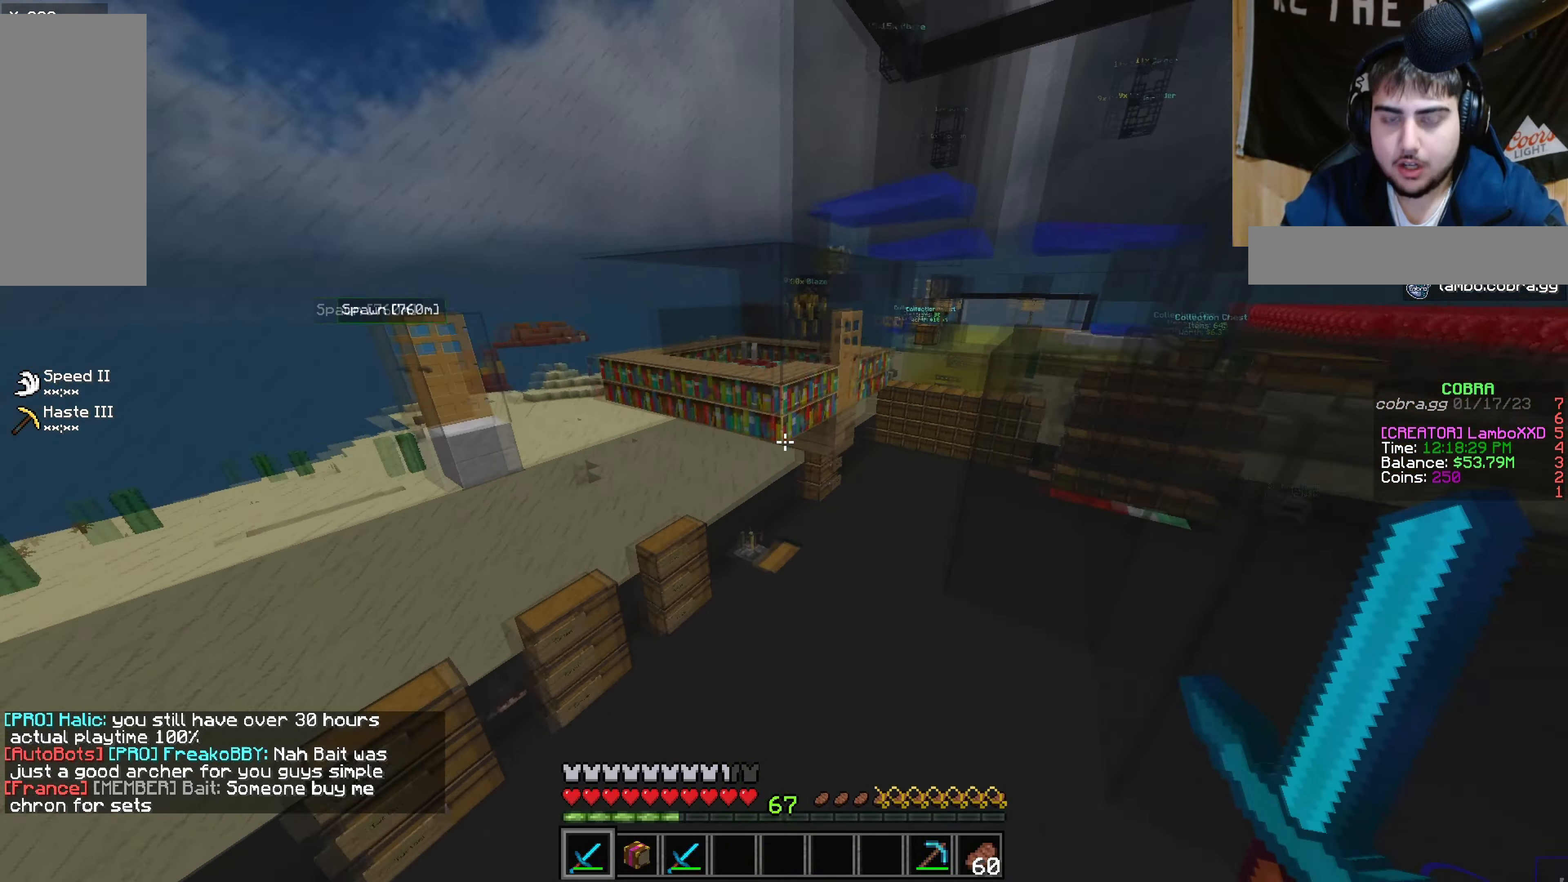
{"keys": ["w"], "mouse": [], "events": []}
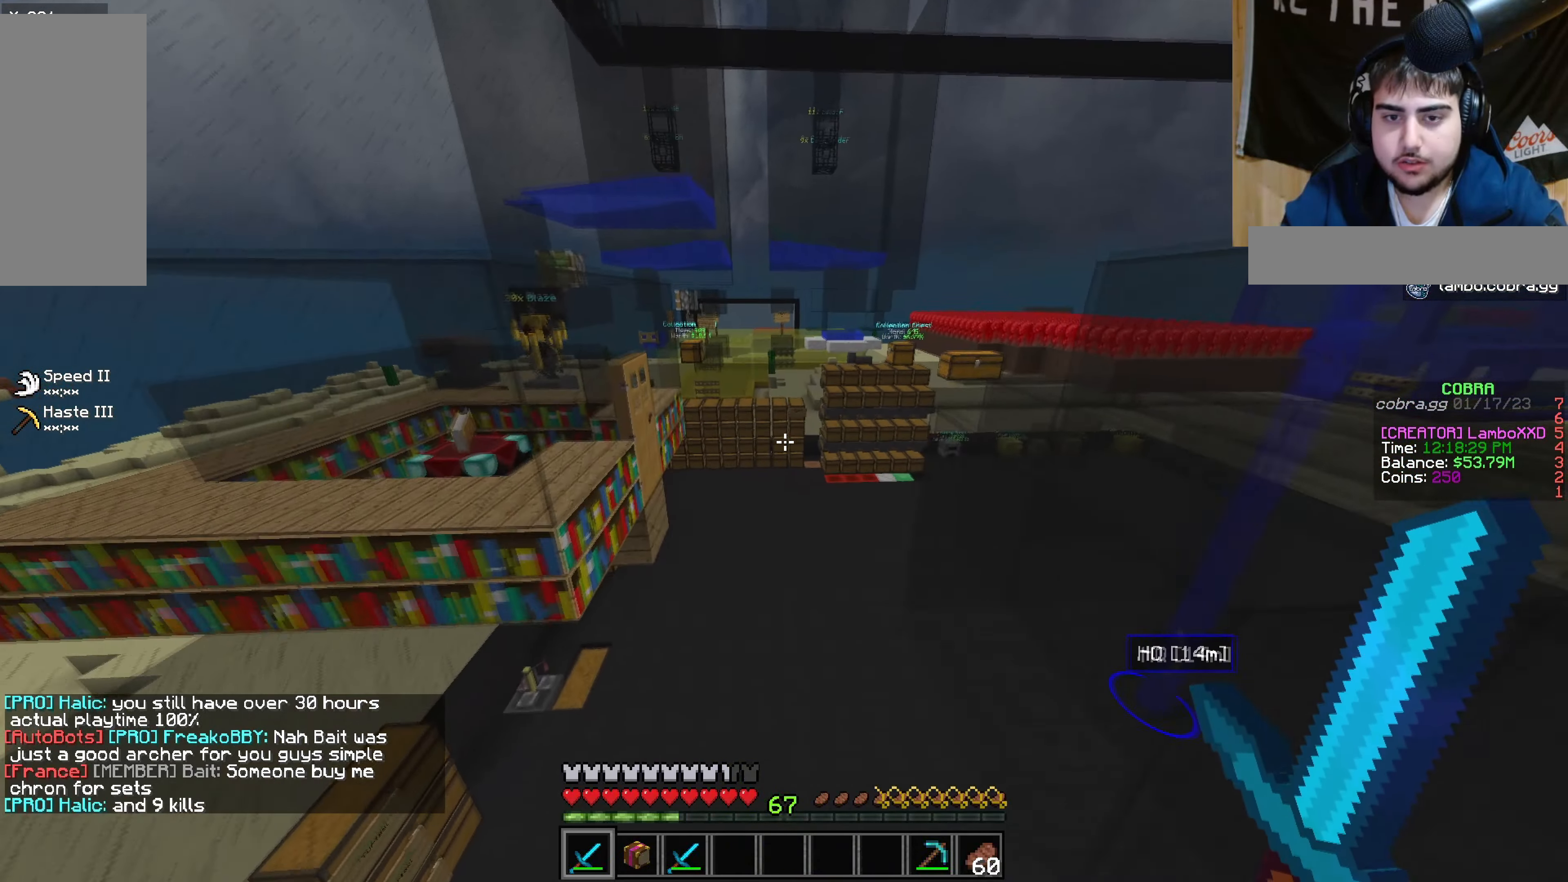
{"keys": [], "mouse": [], "events": [[484, "w", "up"]]}